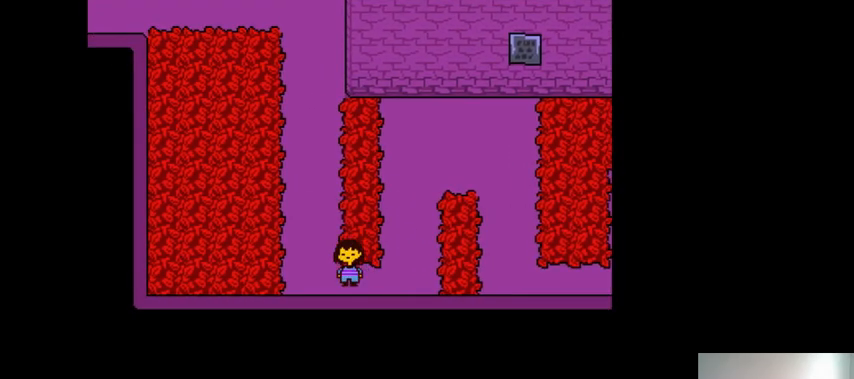
Gameplay with keyboard; each line is a JSON object with the keys held at the frame after it. "events" lists presses ("down") and releases ("up") of ".", "/", "0", "1", "2", "3", "4", "5", "6", "7", "8", "9", "a", "alt_l", "alt_r", "b", "backslash", "backspace", "c", "caps_lock", "comma", "ctrl_l", "ctrl_r", "d", "down", "e", "equals", "f", "g", "h", "i", "j", "k", "l", "lbracket", "left", "m", "minus", "n", "o", "p", "q", "quote", "r", "rbracket", "return", "right", "s", "semicolon", "shift_l", "shift_r", "space", "super_l", "super_r", "t", "tab", "tilde", "u", "up", "v", "w", "x", "y" and "z" between this image and that frame as [ms after this image, input, new state], when the widget could be followed in between. No other keys are recorded. Mouse input is not recorded.
{"keys": ["down", "right"], "events": [[300, "left", "up"], [333, "right", "down"]]}
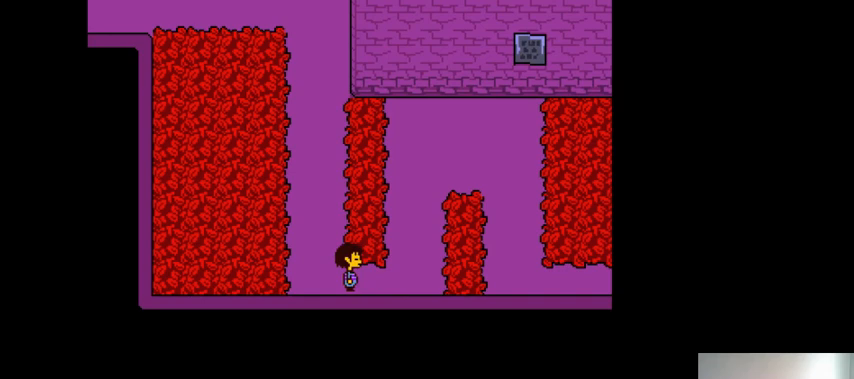
{"keys": ["down", "right"], "events": []}
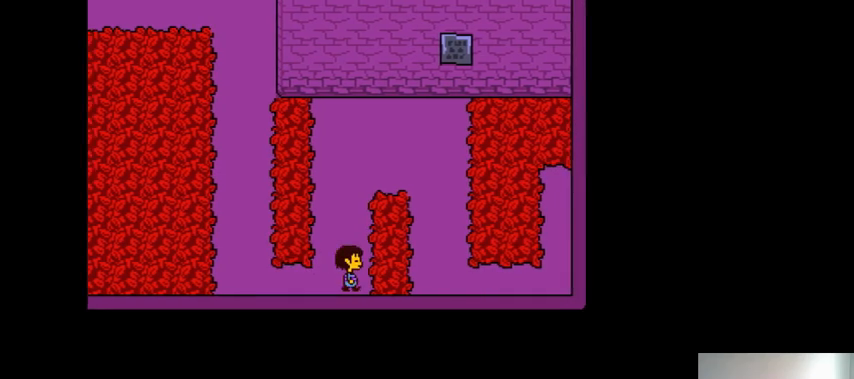
{"keys": ["down", "left"], "events": [[67, "right", "up"], [133, "left", "down"]]}
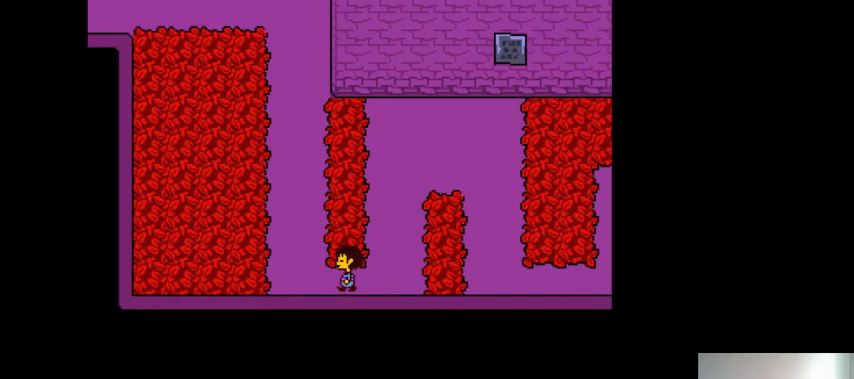
{"keys": ["down", "right"], "events": [[367, "left", "up"], [400, "right", "down"]]}
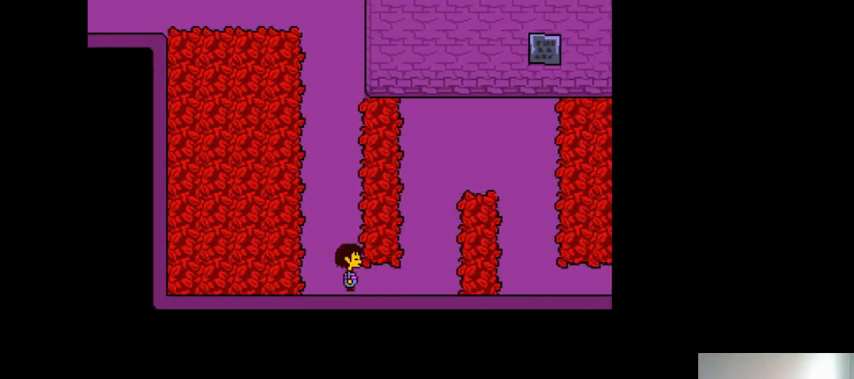
{"keys": ["down", "right"], "events": []}
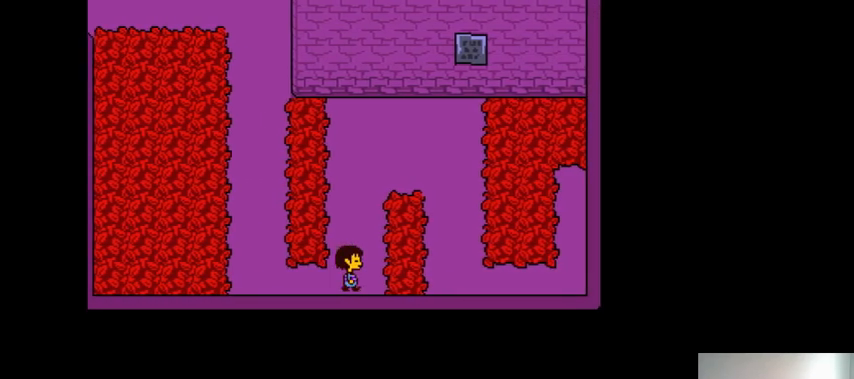
{"keys": ["right"], "events": [[233, "down", "up"]]}
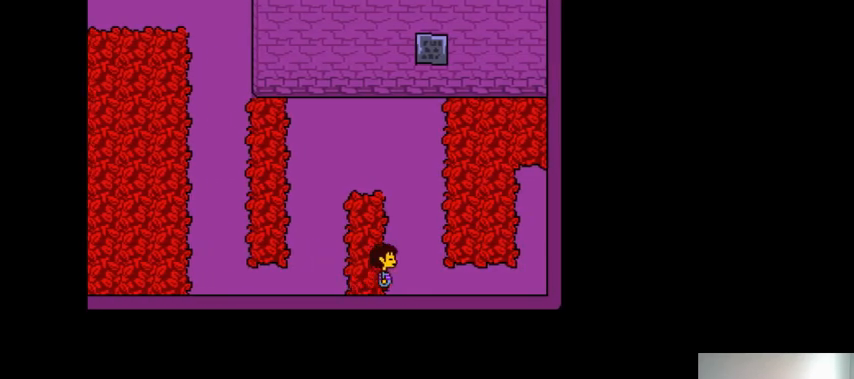
{"keys": ["right", "up"], "events": [[233, "up", "down"]]}
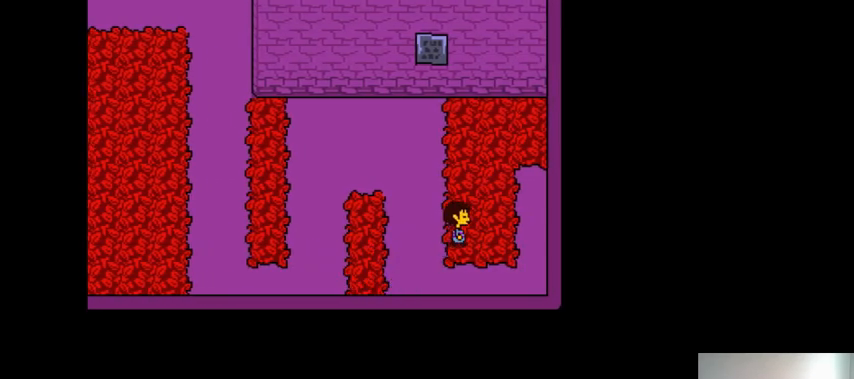
{"keys": ["right", "up"], "events": []}
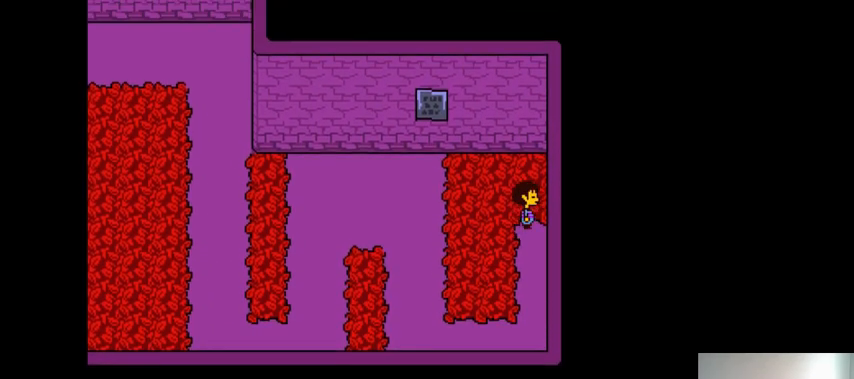
{"keys": ["left", "up"], "events": [[233, "right", "up"], [433, "left", "down"]]}
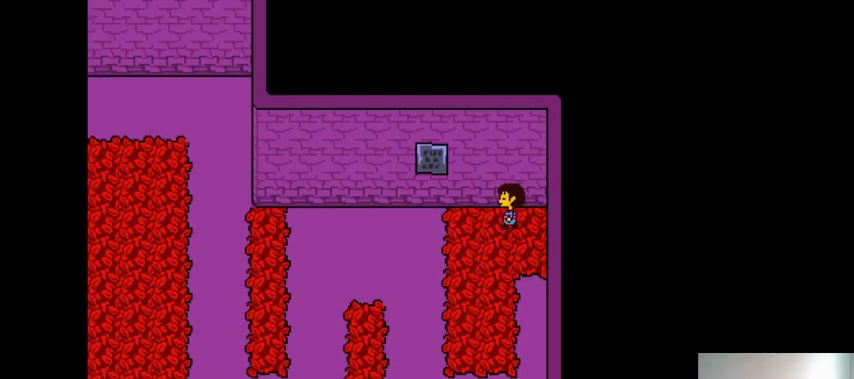
{"keys": [], "events": [[400, "left", "up"], [400, "up", "up"]]}
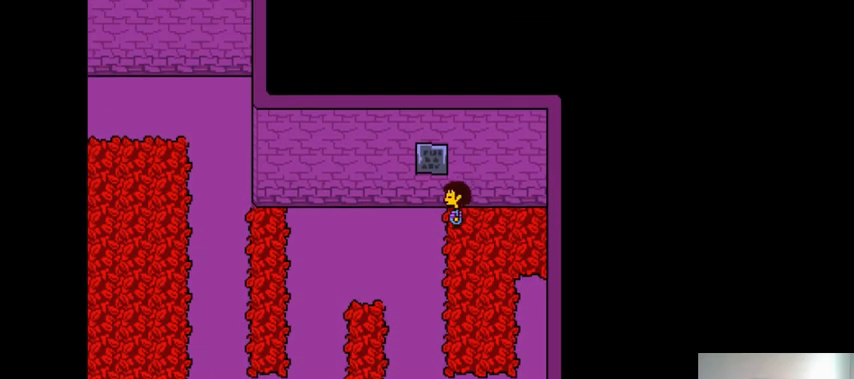
{"keys": [], "events": []}
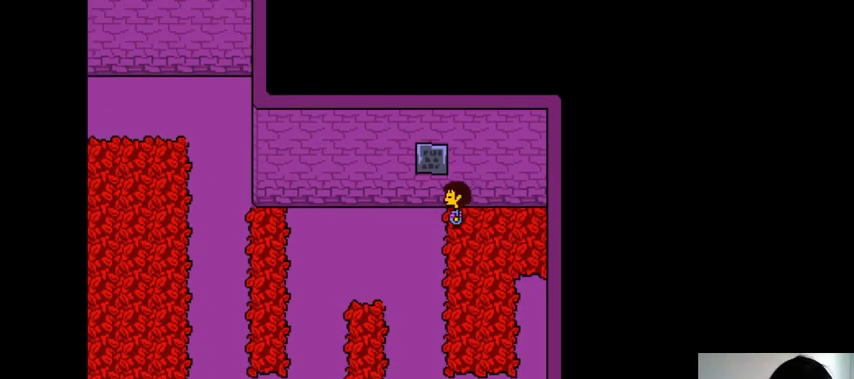
{"keys": [], "events": []}
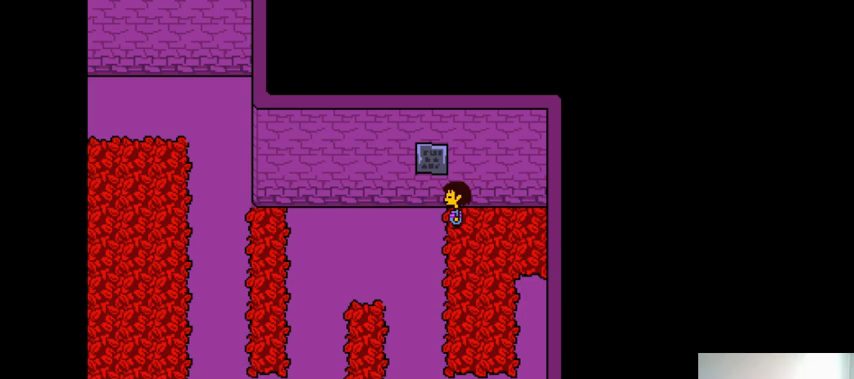
{"keys": [], "events": []}
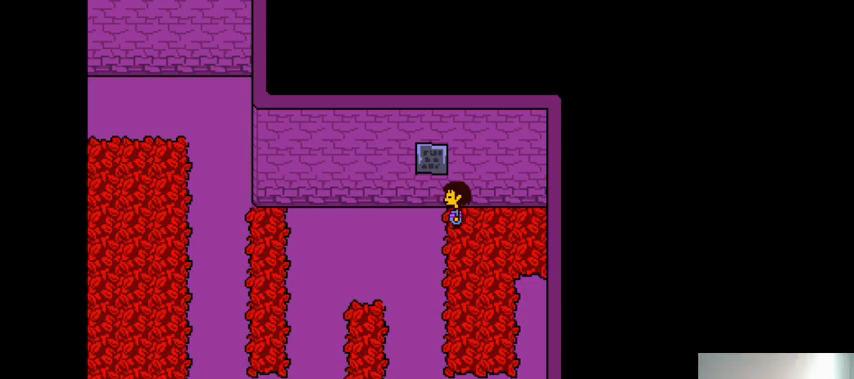
{"keys": [], "events": []}
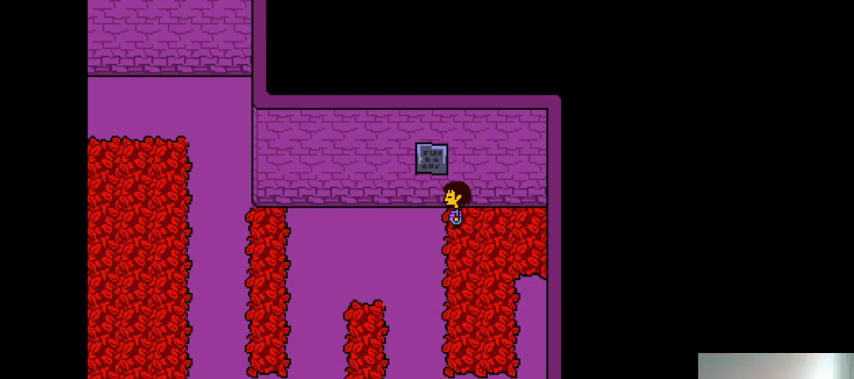
{"keys": [], "events": []}
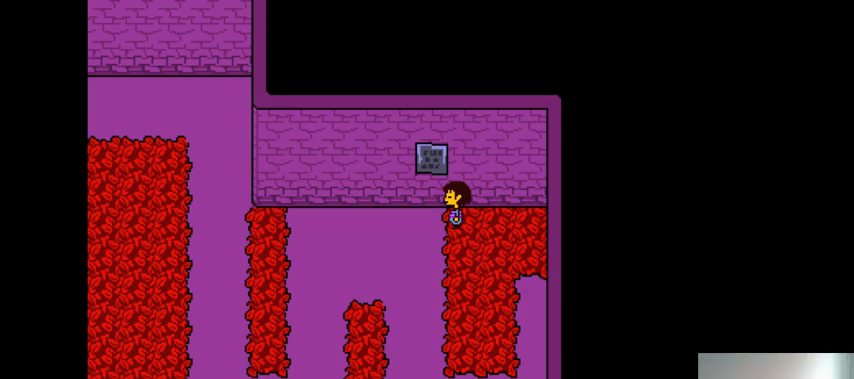
{"keys": [], "events": []}
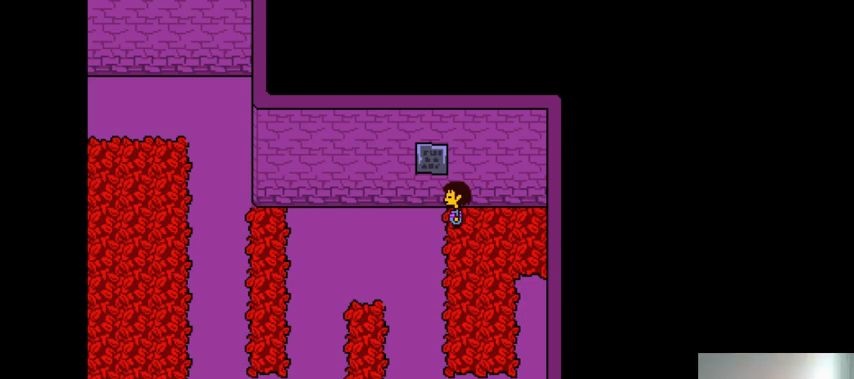
{"keys": [], "events": []}
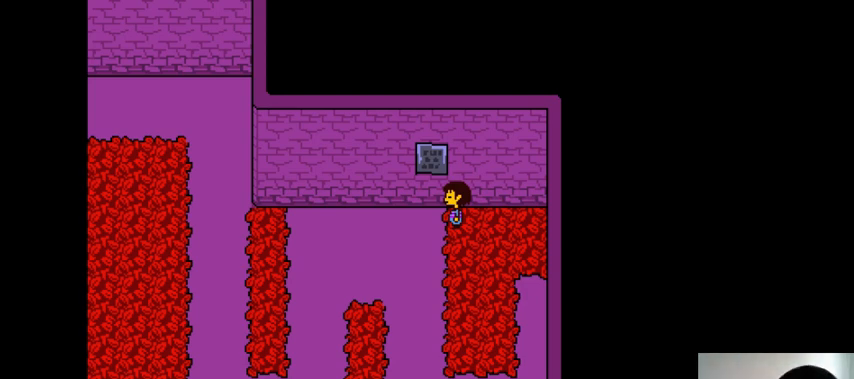
{"keys": [], "events": []}
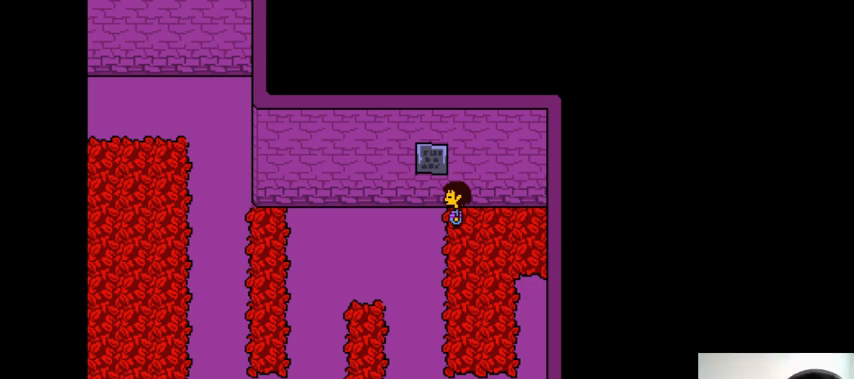
{"keys": [], "events": []}
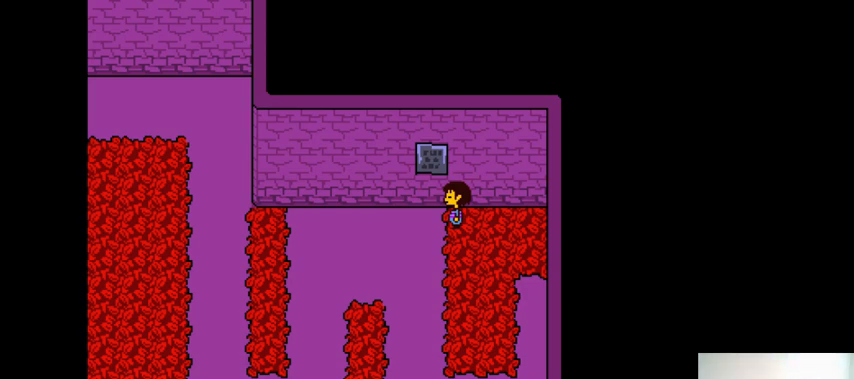
{"keys": [], "events": []}
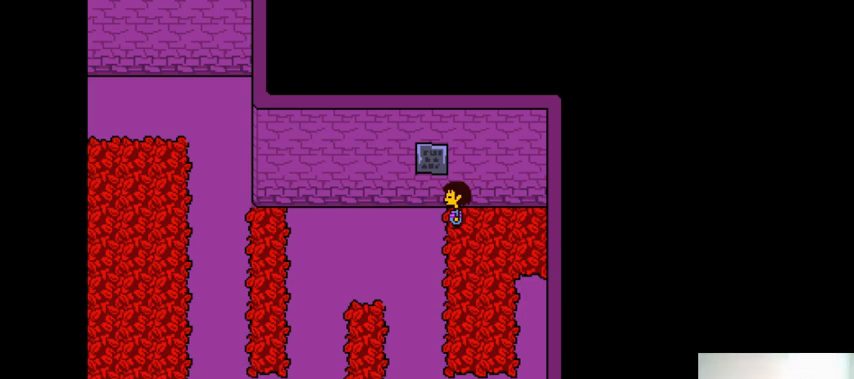
{"keys": ["down", "right"], "events": [[233, "down", "down"], [233, "right", "down"]]}
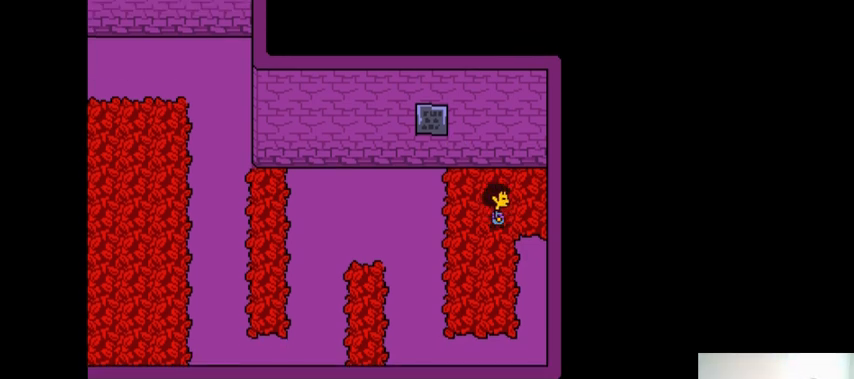
{"keys": ["down", "right"], "events": []}
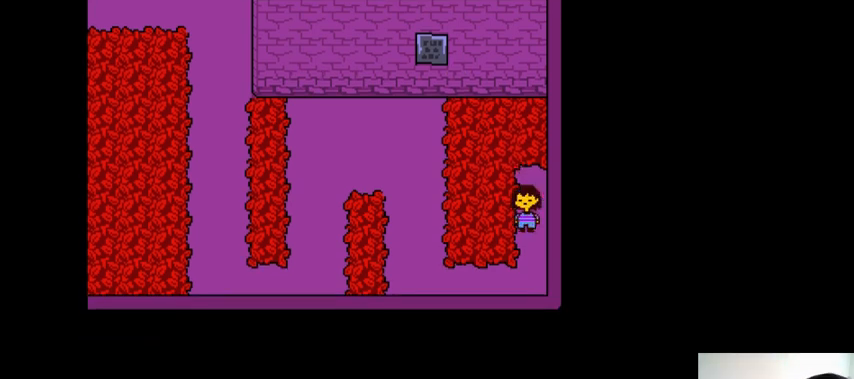
{"keys": ["down", "right"], "events": []}
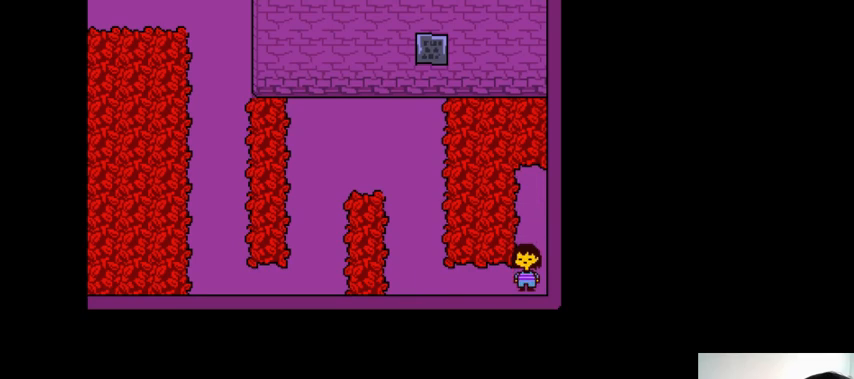
{"keys": ["down", "right"], "events": []}
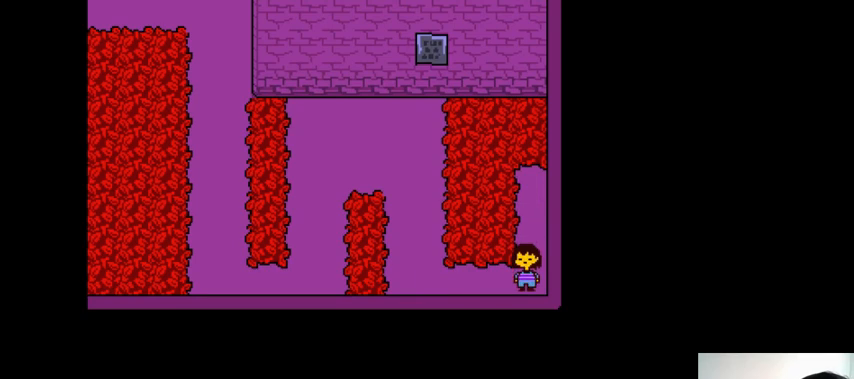
{"keys": ["down", "right"], "events": []}
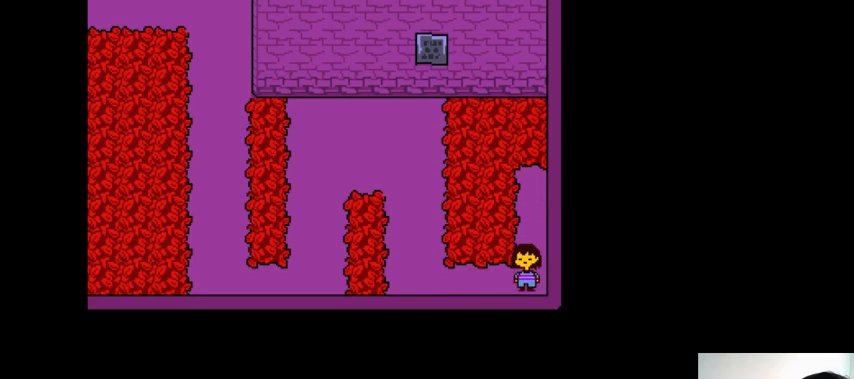
{"keys": ["down", "right"], "events": []}
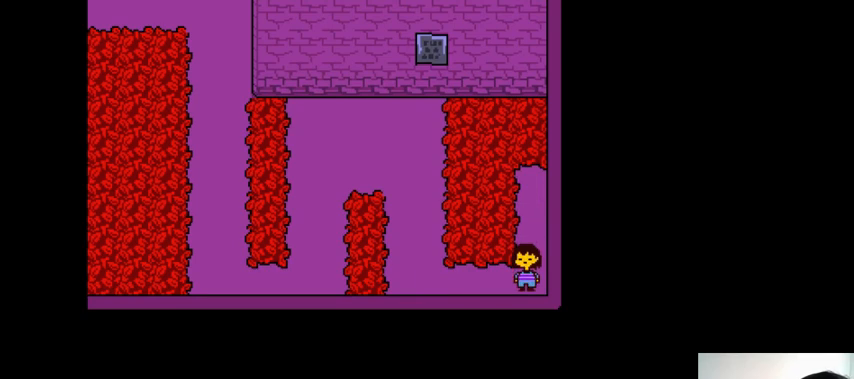
{"keys": ["down", "right"], "events": []}